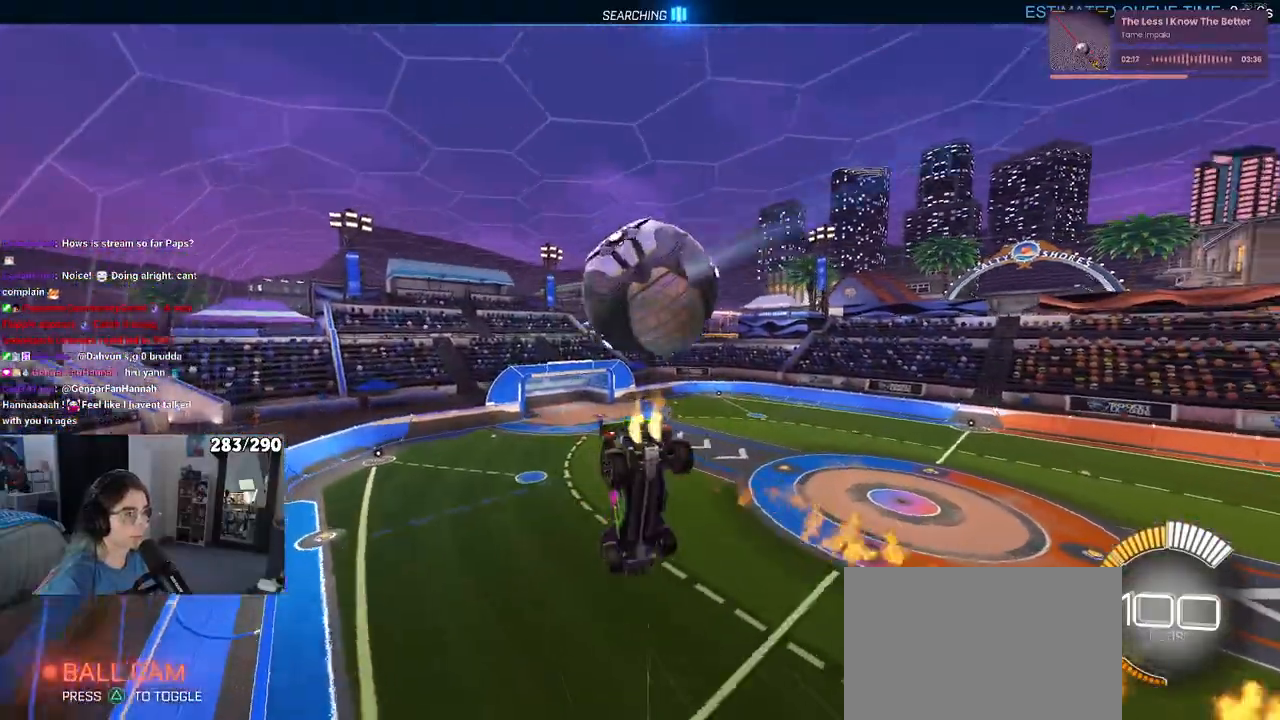
Gameplay with a controller (PlayStation layout); each line is a JSON object with the inputs held at the frame after it. "events" lists button and stick changes between this image and that frame as [ms after this image, input, new state], when the widget could be followed in between. Not read: R2.
{"buttons": ["L1", "R1"], "left_stick": "up", "right_stick": "center", "events": [[417, "L1", "down"]]}
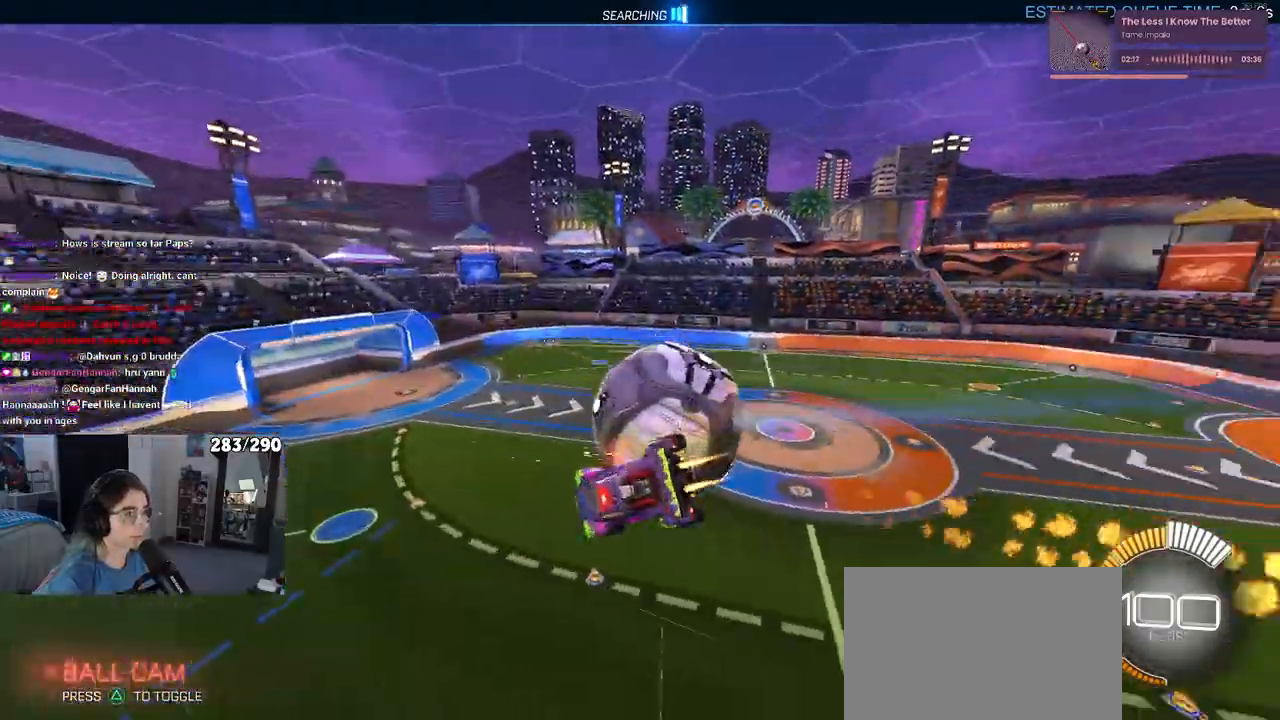
{"buttons": ["R1"], "left_stick": "down", "right_stick": "center", "events": [[150, "left_stick", "left"], [217, "left_stick", "down-left"], [417, "left_stick", "down"], [450, "L1", "up"]]}
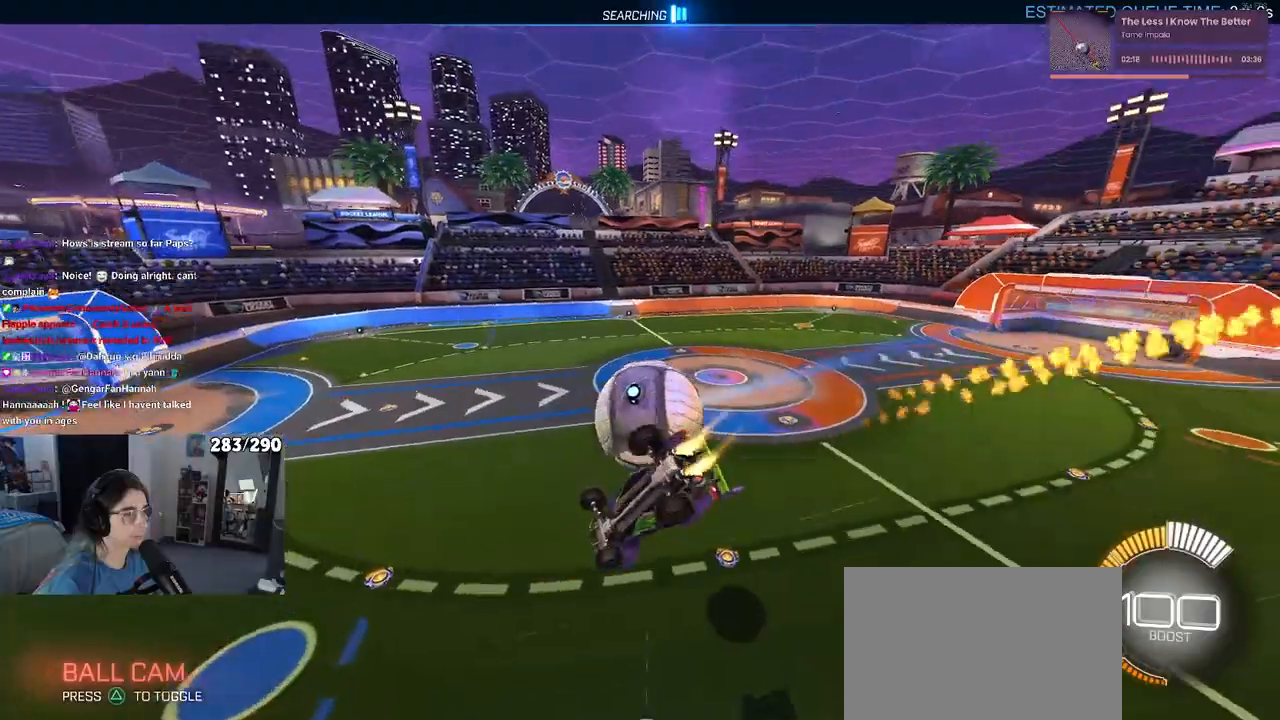
{"buttons": ["SQUARE", "R1"], "left_stick": "center", "right_stick": "center", "events": [[17, "left_stick", "down-right"], [167, "left_stick", "center"], [217, "SQUARE", "down"], [217, "left_stick", "left"], [383, "left_stick", "center"]]}
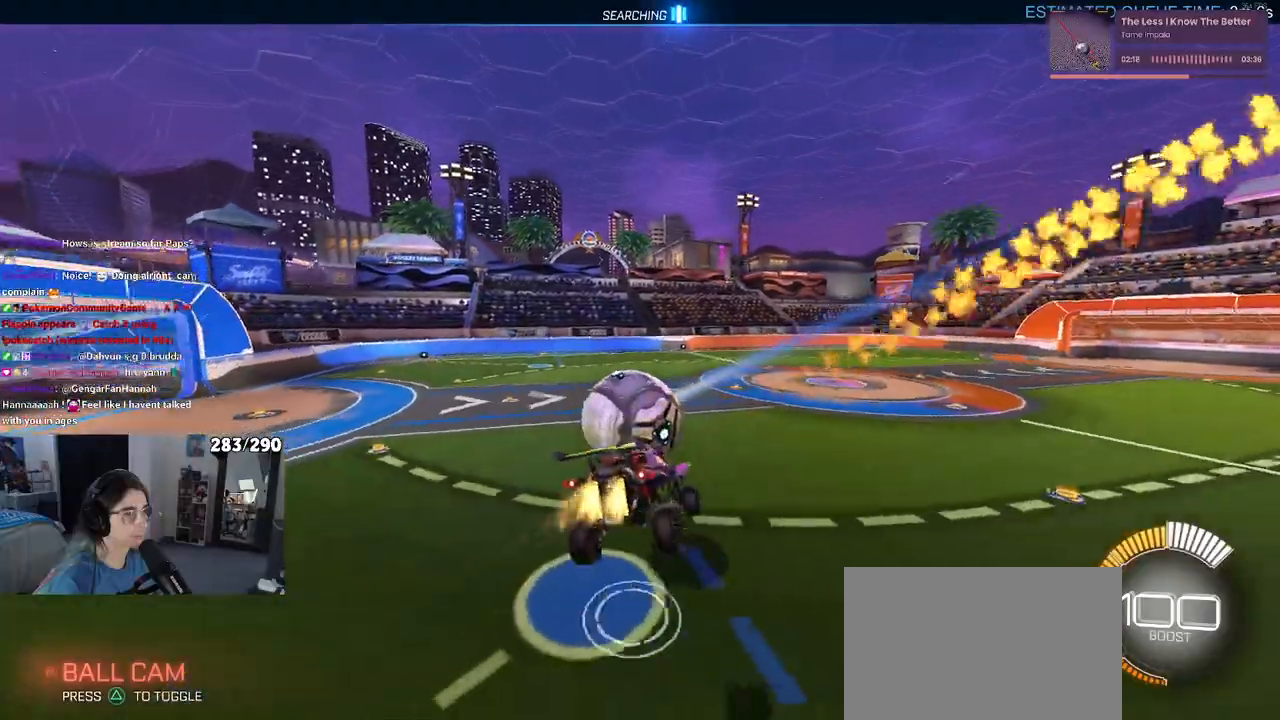
{"buttons": ["CROSS", "R1"], "left_stick": "down-left", "right_stick": "center", "events": [[83, "left_stick", "right"], [267, "left_stick", "center"], [350, "left_stick", "down-left"], [417, "CROSS", "down"], [467, "SQUARE", "up"]]}
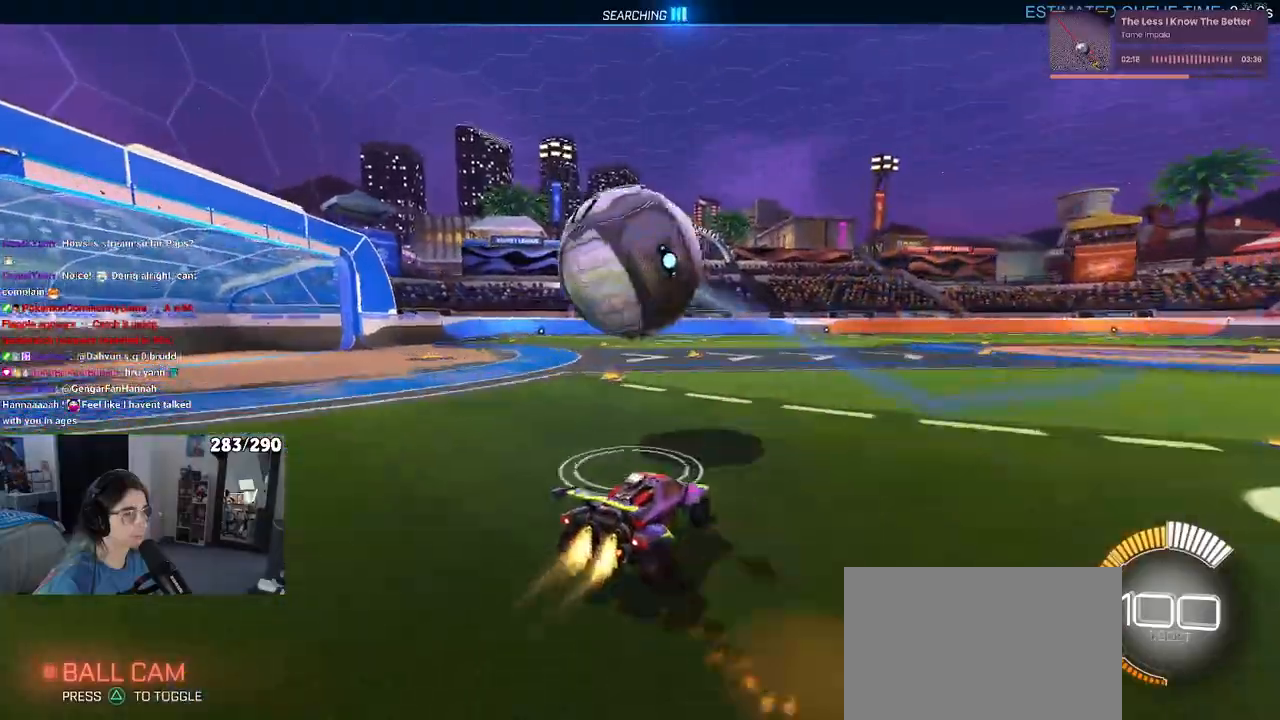
{"buttons": [], "left_stick": "down-right", "right_stick": "center", "events": [[100, "R1", "up"], [150, "left_stick", "down"], [283, "CROSS", "up"], [333, "left_stick", "down-right"]]}
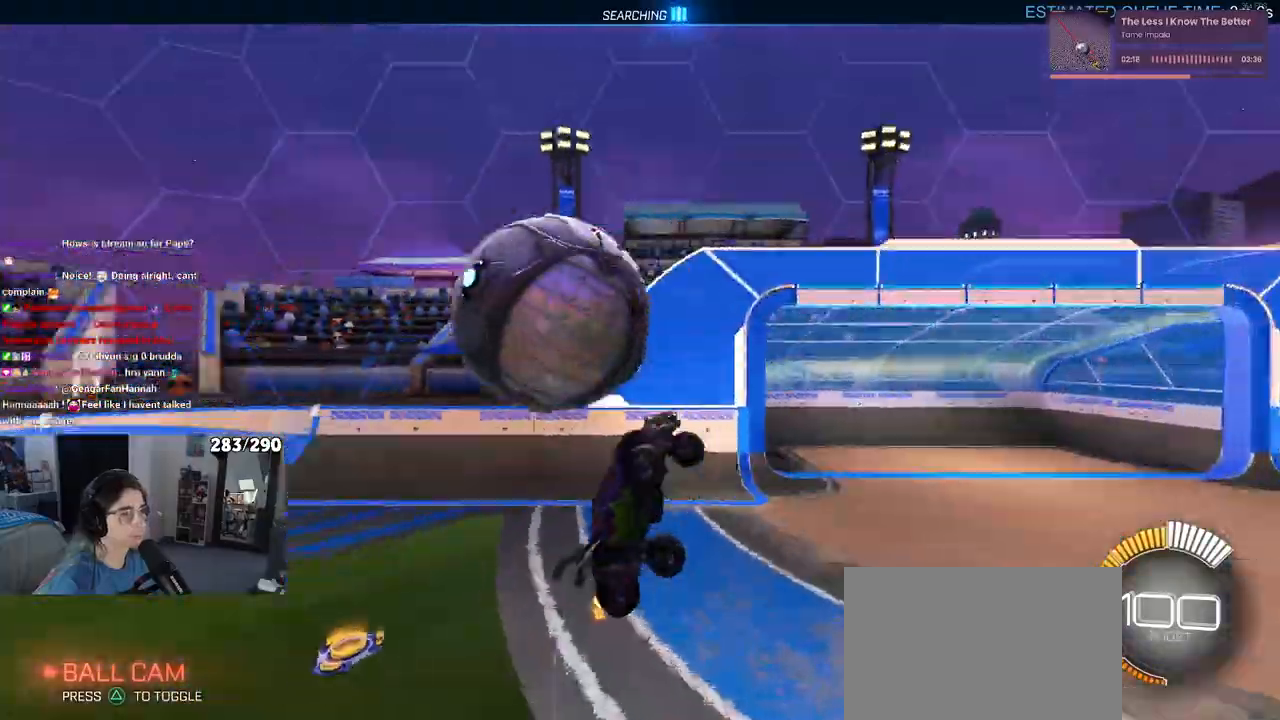
{"buttons": ["SQUARE", "R1"], "left_stick": "right", "right_stick": "center", "events": [[300, "R1", "down"], [317, "SQUARE", "down"], [367, "left_stick", "right"]]}
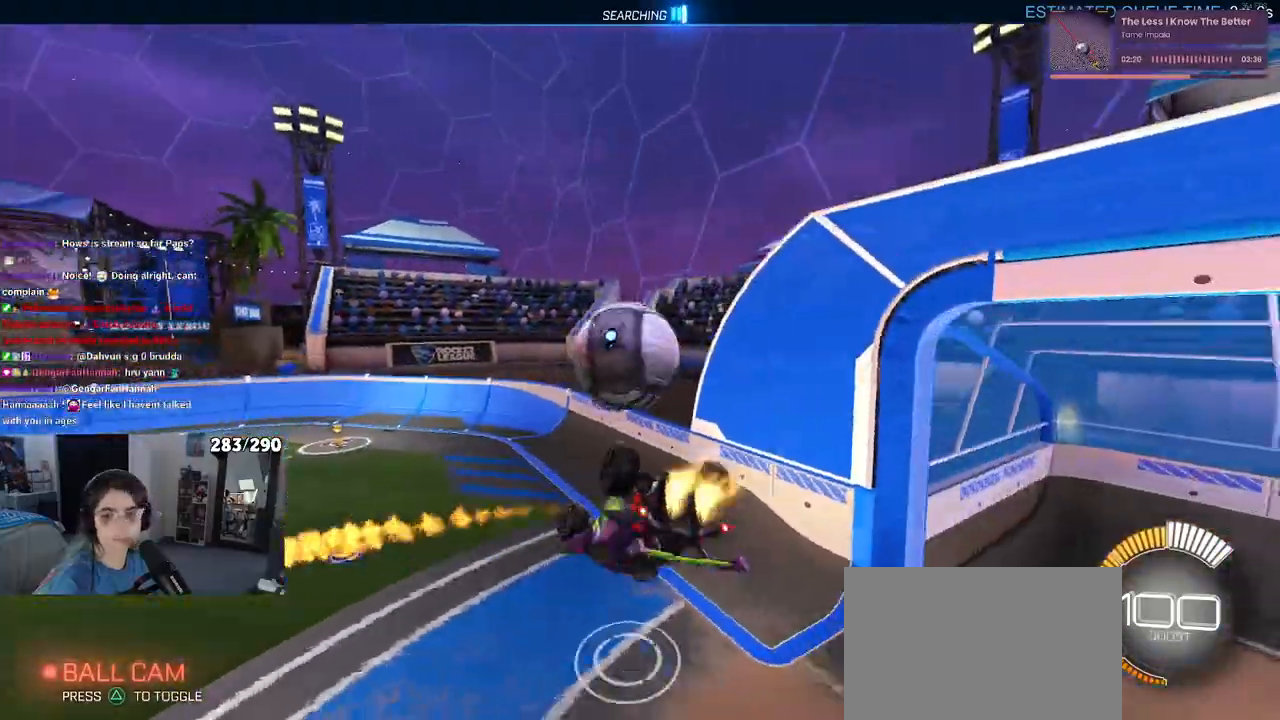
{"buttons": ["R1"], "left_stick": "left", "right_stick": "center", "events": [[333, "left_stick", "center"], [350, "SQUARE", "up"], [433, "left_stick", "left"]]}
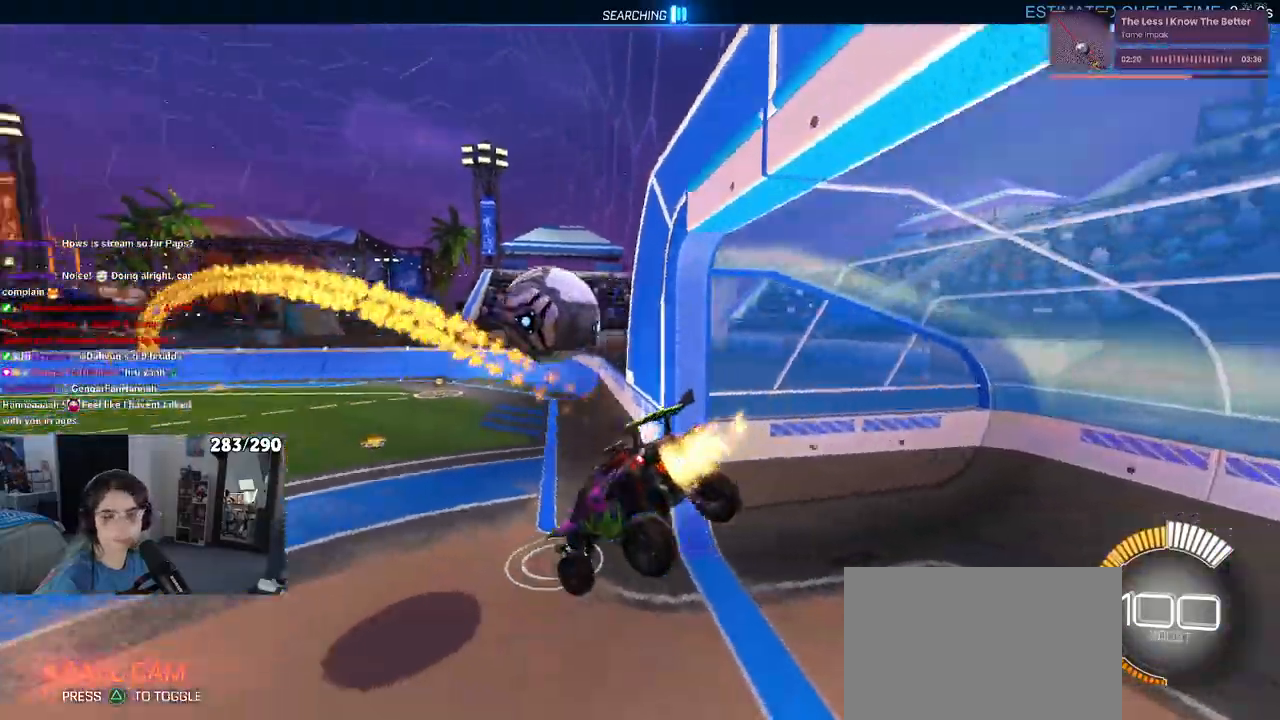
{"buttons": ["R1"], "left_stick": "center", "right_stick": "center", "events": [[217, "left_stick", "center"]]}
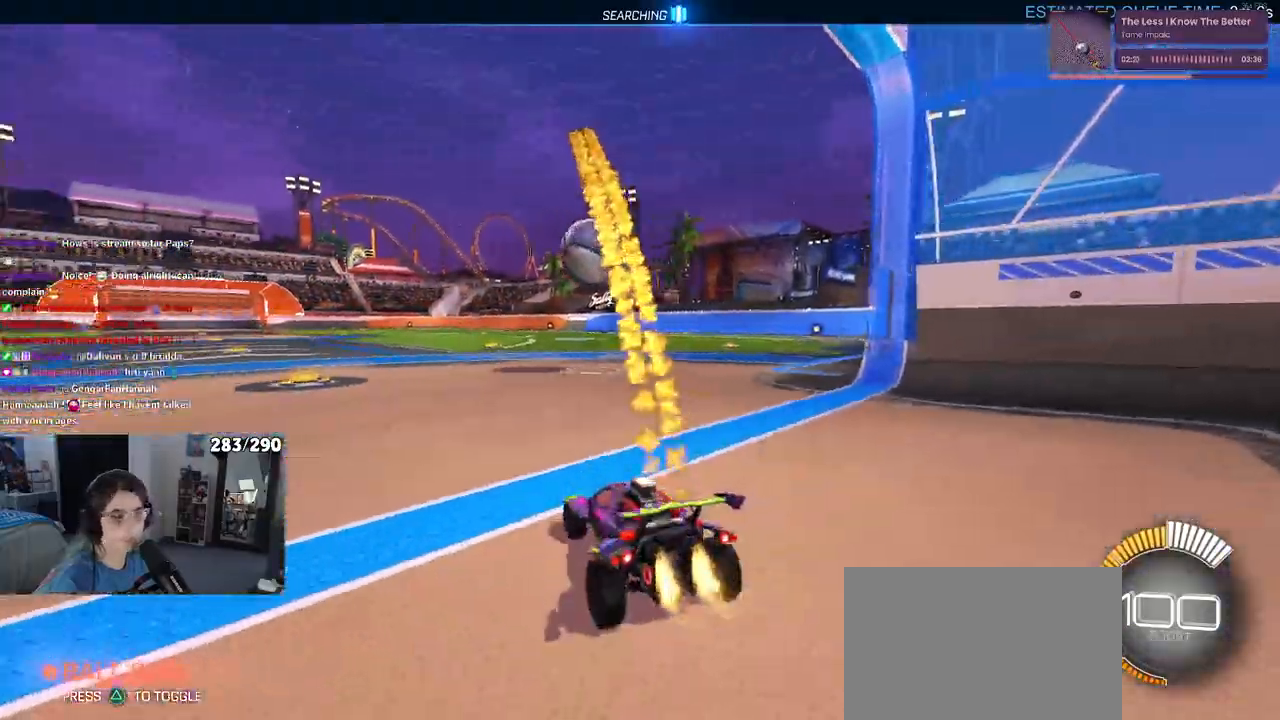
{"buttons": ["TRIANGLE", "R1"], "left_stick": "center", "right_stick": "center", "events": [[450, "TRIANGLE", "down"]]}
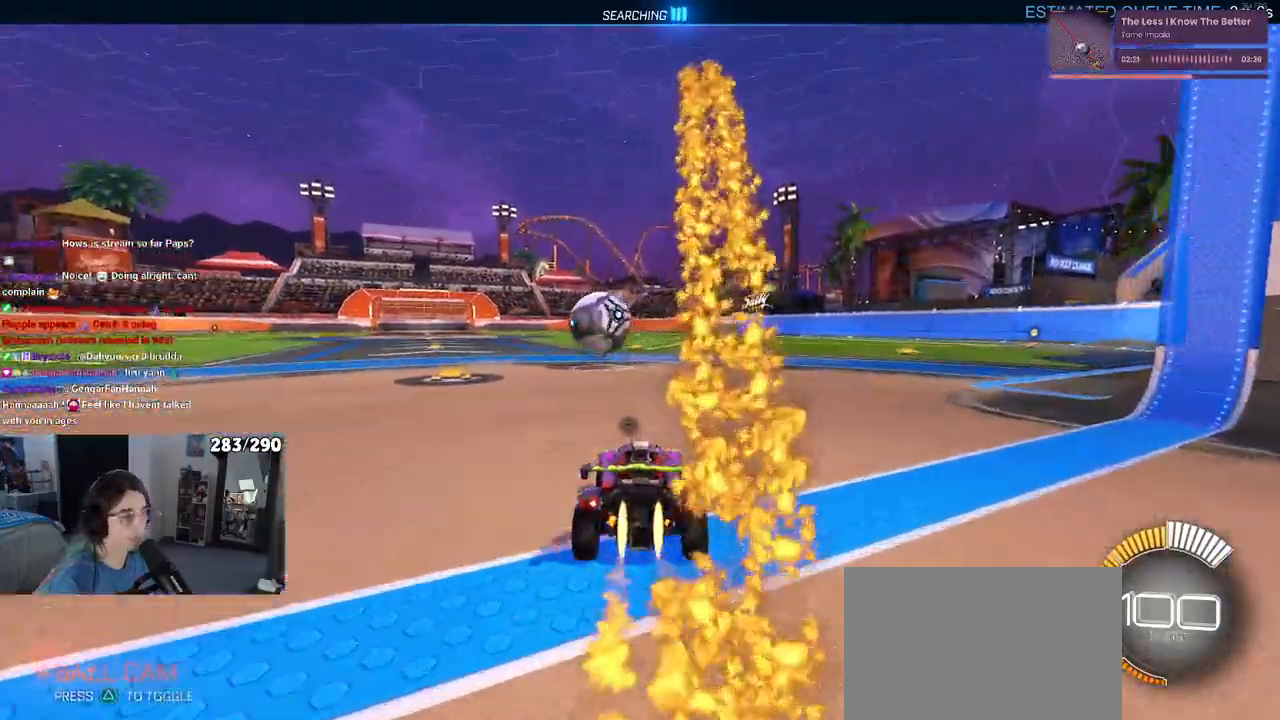
{"buttons": ["R1"], "left_stick": "center", "right_stick": "center", "events": [[67, "TRIANGLE", "up"], [233, "left_stick", "left"], [350, "left_stick", "center"]]}
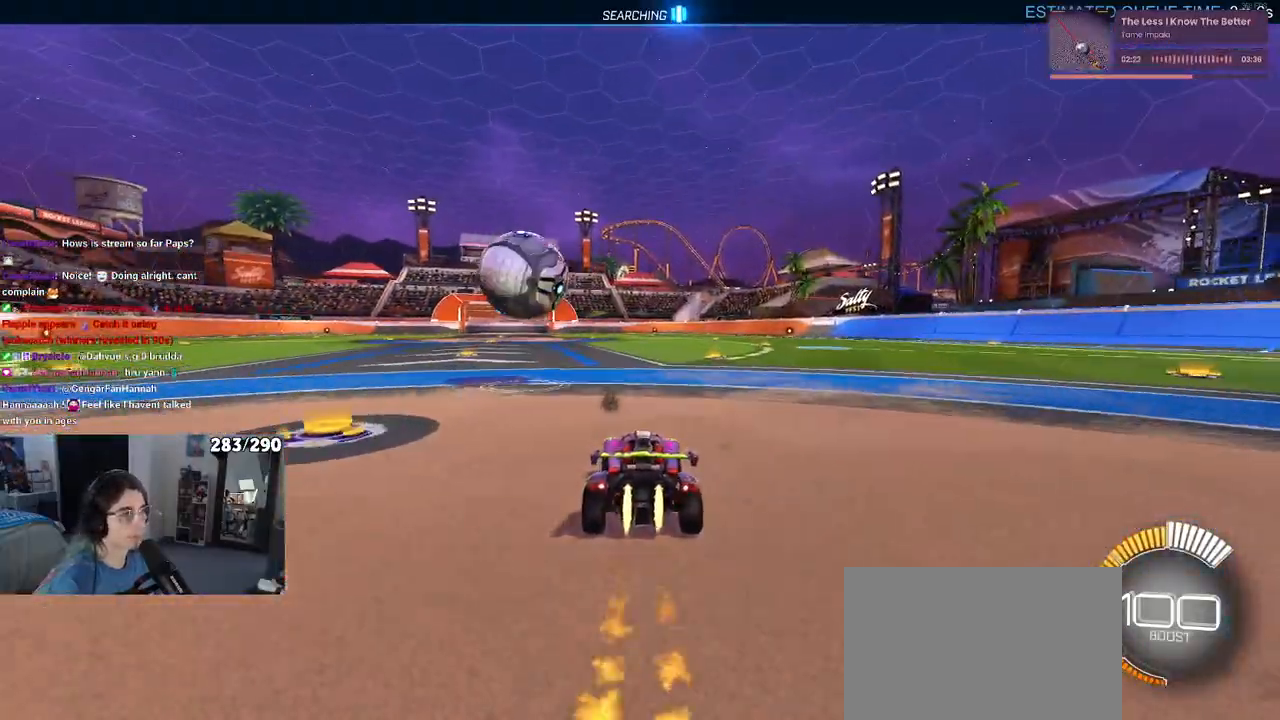
{"buttons": ["R1"], "left_stick": "left", "right_stick": "center", "events": [[83, "SQUARE", "down"], [83, "left_stick", "left"], [250, "SQUARE", "up"]]}
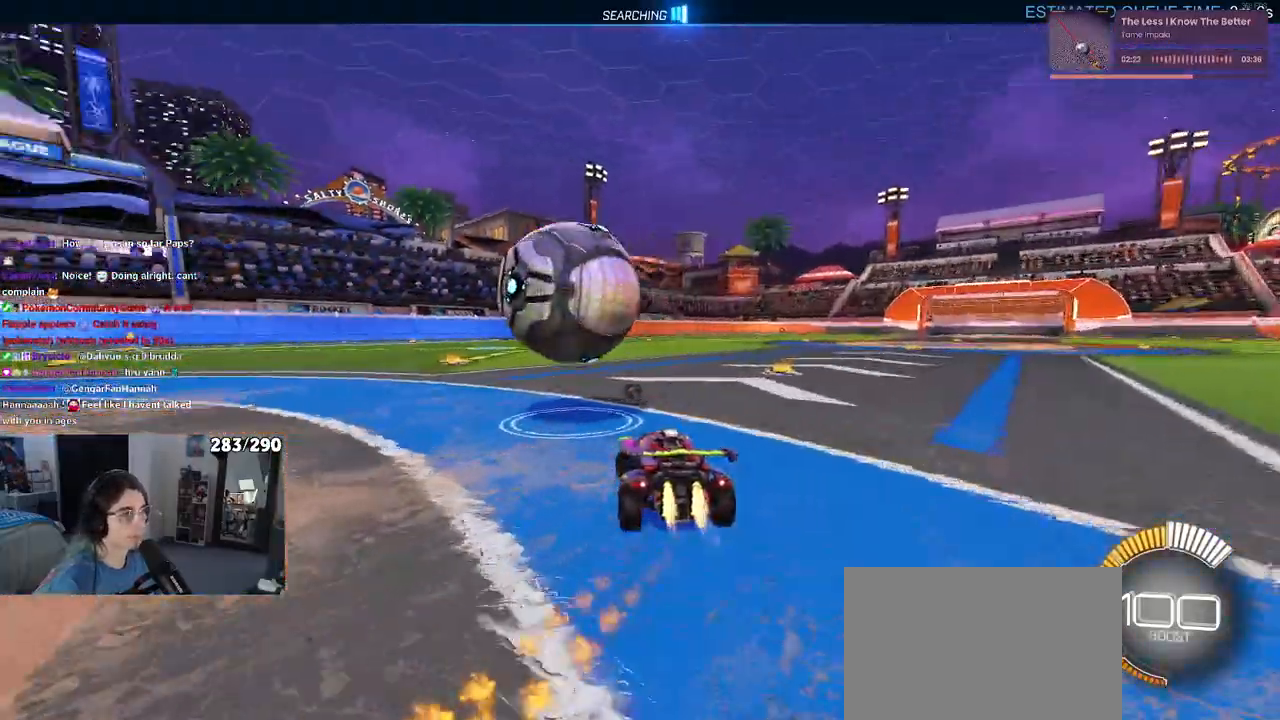
{"buttons": ["R1"], "left_stick": "center", "right_stick": "center", "events": [[167, "left_stick", "right"], [383, "left_stick", "center"]]}
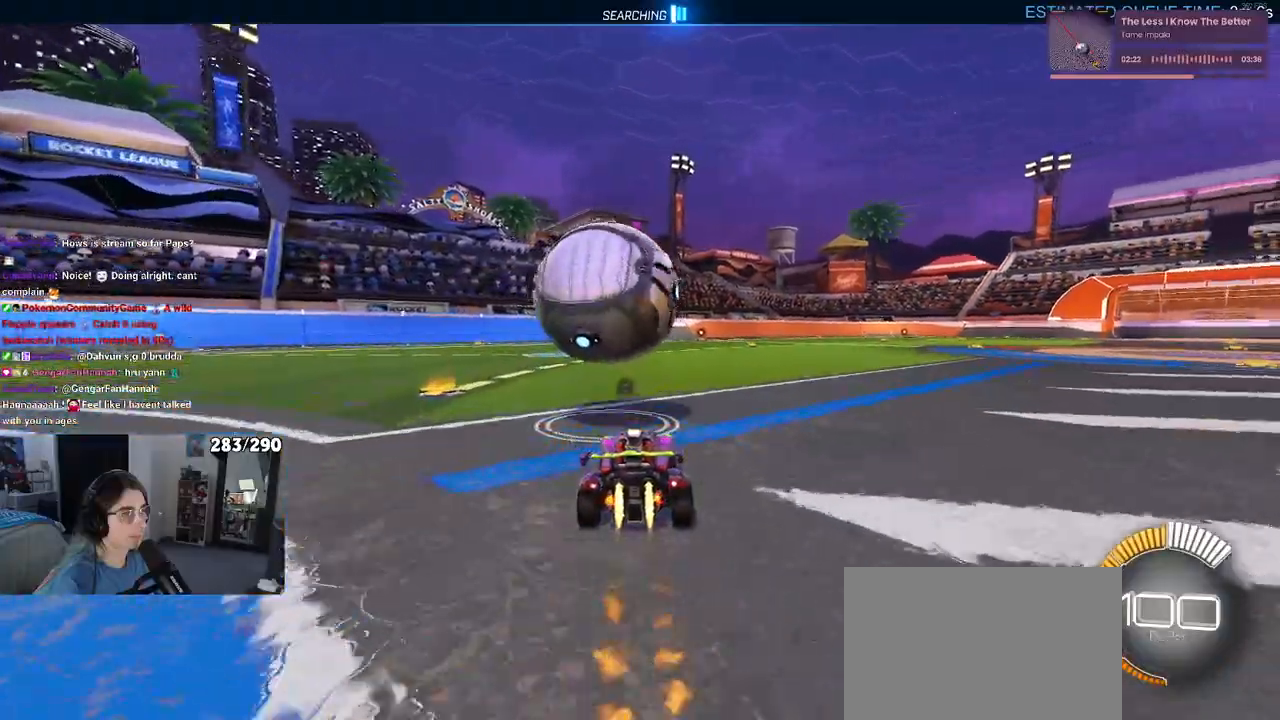
{"buttons": [], "left_stick": "left", "right_stick": "center"}
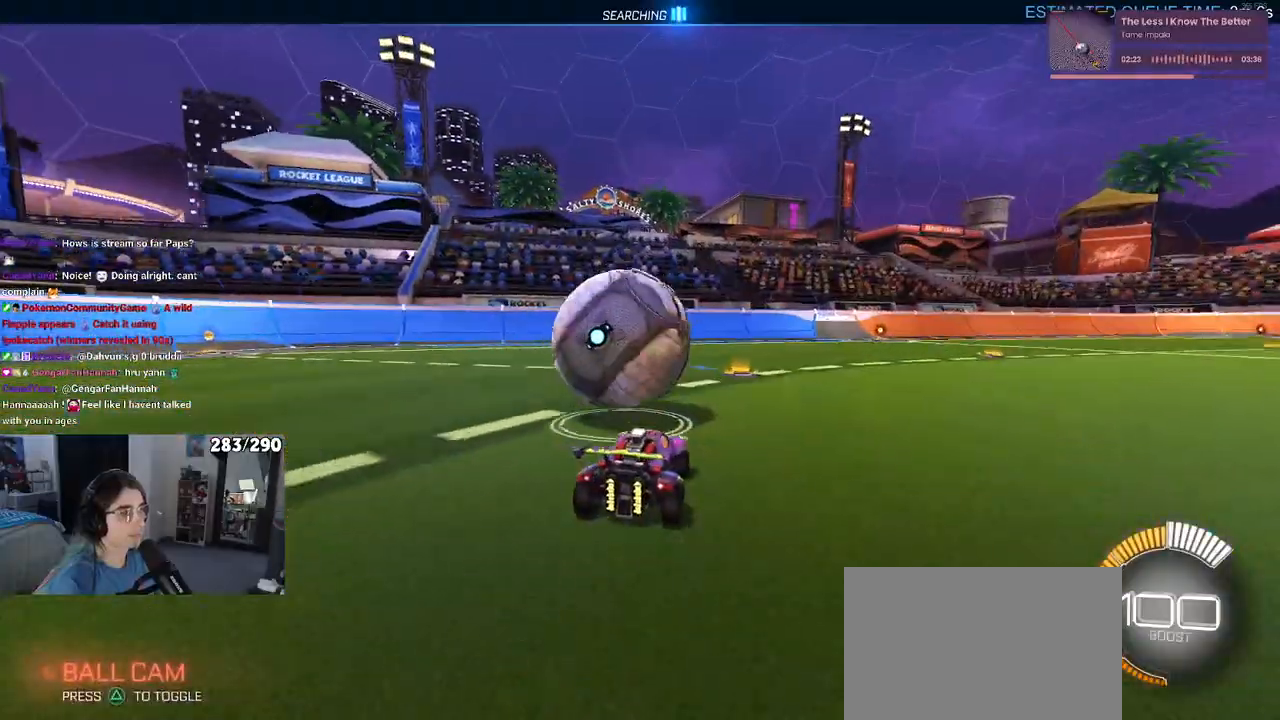
{"buttons": [], "left_stick": "center", "right_stick": "center", "events": [[33, "left_stick", "center"]]}
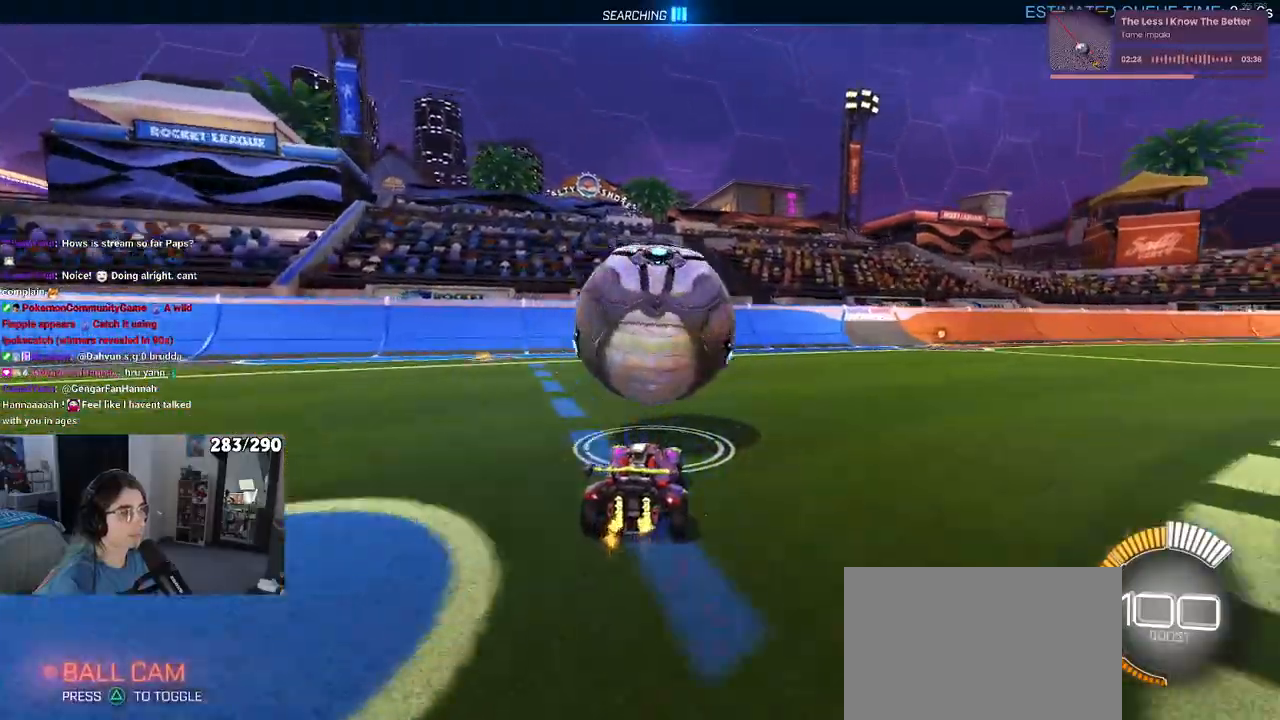
{"buttons": [], "left_stick": "right", "right_stick": "center", "events": [[67, "left_stick", "left"], [233, "left_stick", "center"], [383, "left_stick", "right"]]}
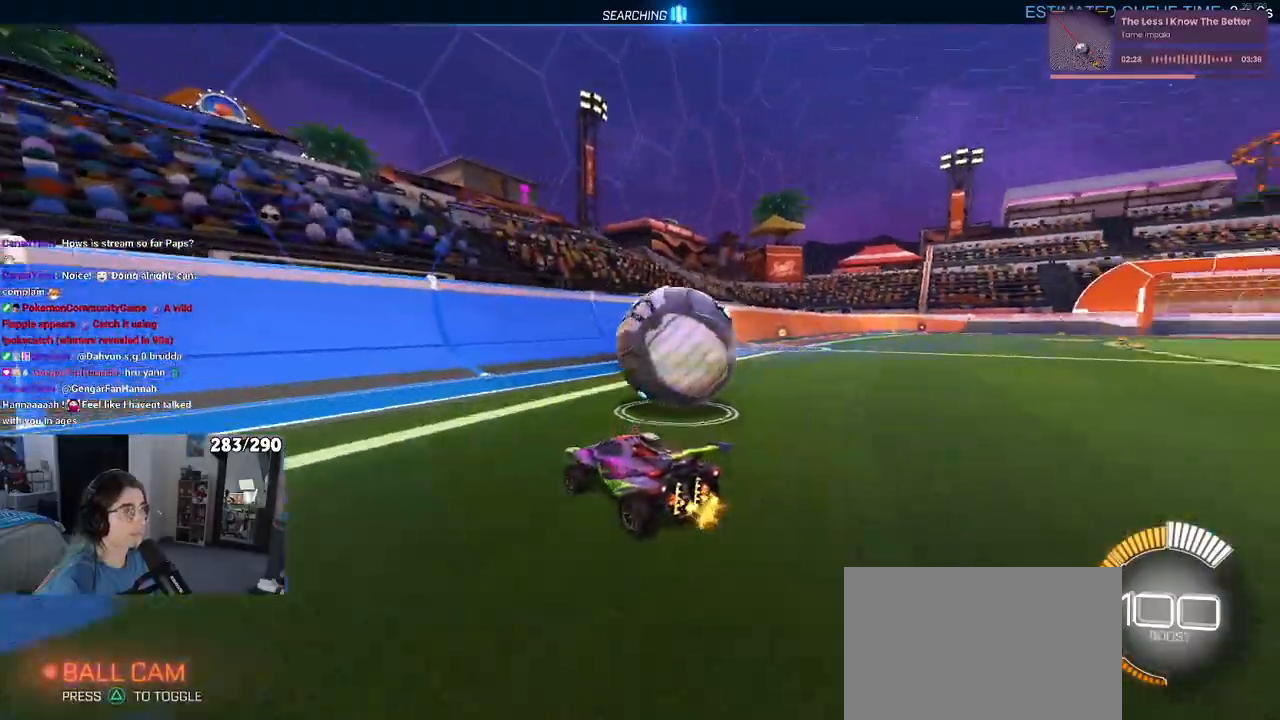
{"buttons": [], "left_stick": "right", "right_stick": "center", "events": [[133, "left_stick", "center"], [450, "left_stick", "right"]]}
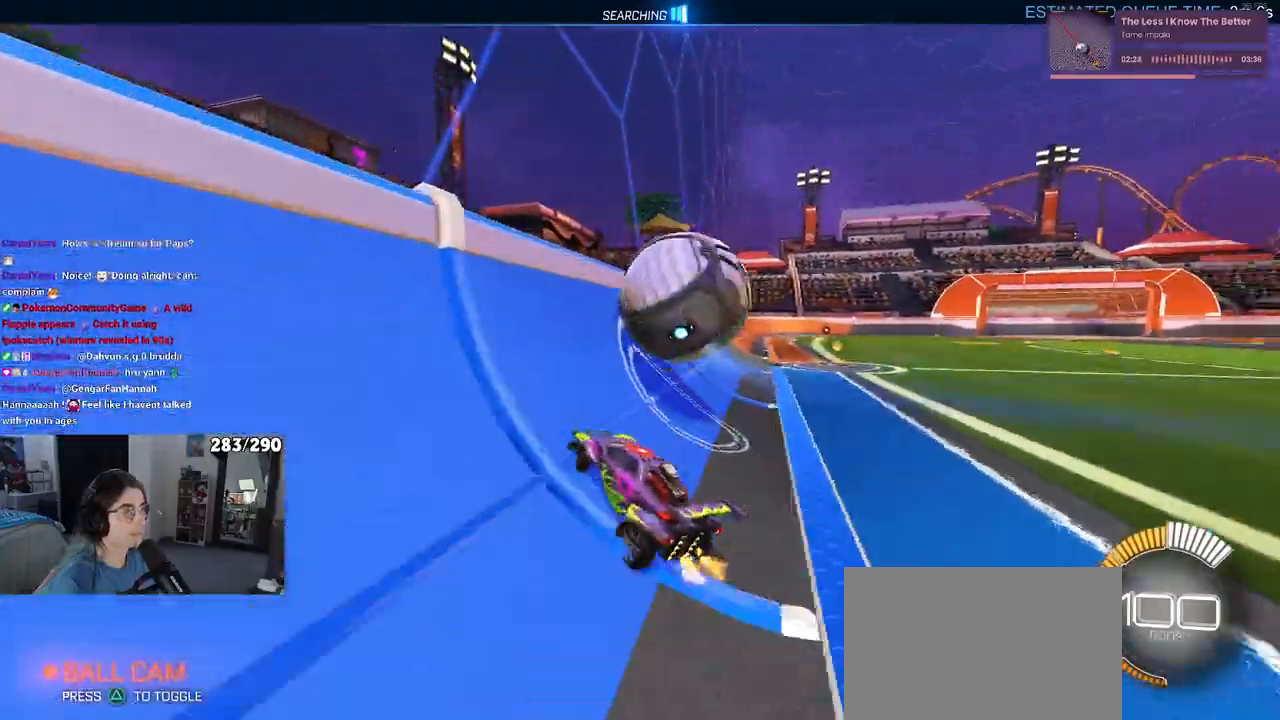
{"buttons": ["CROSS", "L1"], "left_stick": "down-right", "right_stick": "center", "events": [[400, "CROSS", "down"], [450, "L1", "down"], [467, "left_stick", "down-right"]]}
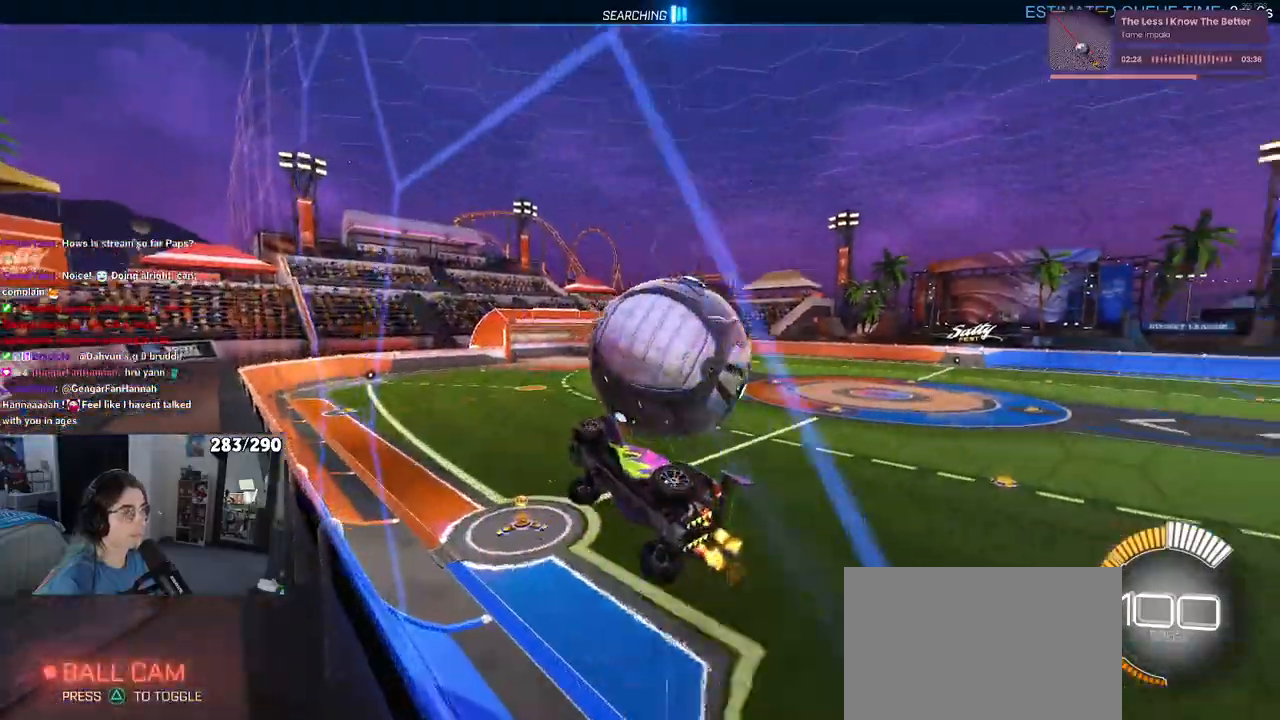
{"buttons": ["L1", "R1"], "left_stick": "up-right", "right_stick": "center", "events": [[150, "CROSS", "up"], [433, "left_stick", "up-right"], [483, "R1", "down"]]}
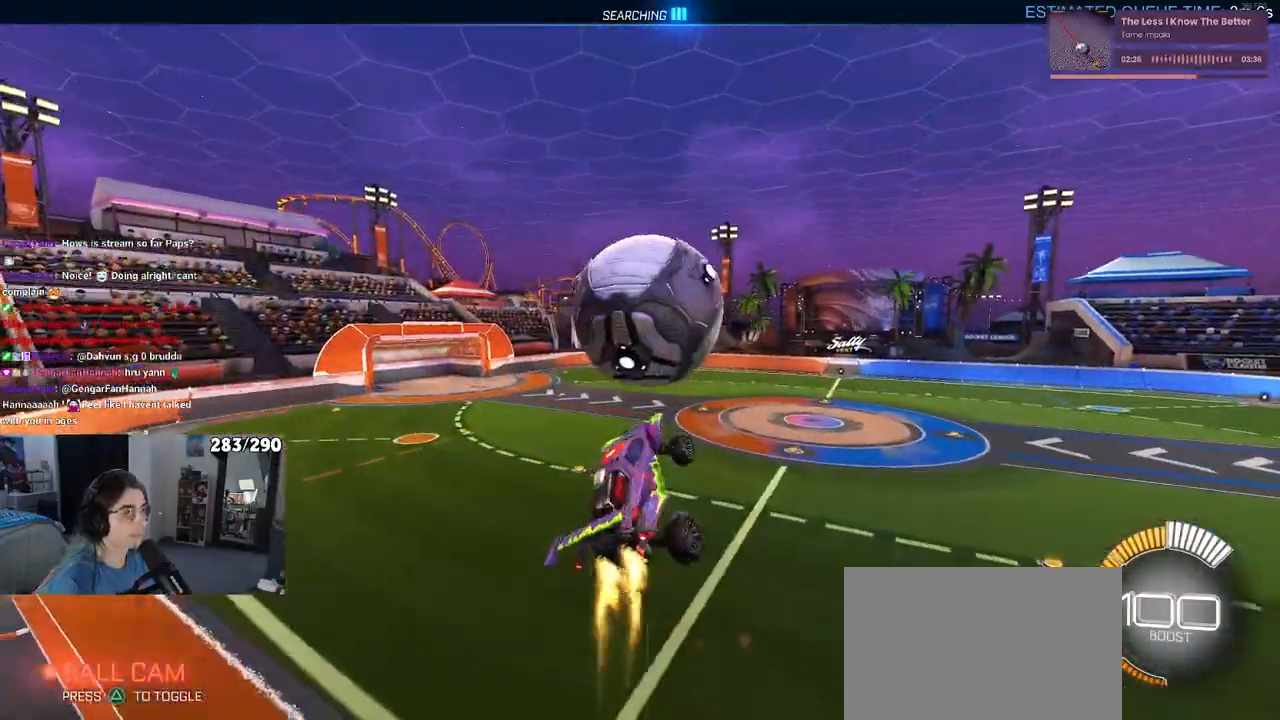
{"buttons": ["CROSS", "R1"], "left_stick": "up", "right_stick": "center", "events": [[50, "left_stick", "up-left"], [117, "R1", "up"], [233, "R1", "down"], [267, "left_stick", "left"], [317, "L1", "up"], [383, "left_stick", "center"], [433, "left_stick", "up"], [483, "CROSS", "down"]]}
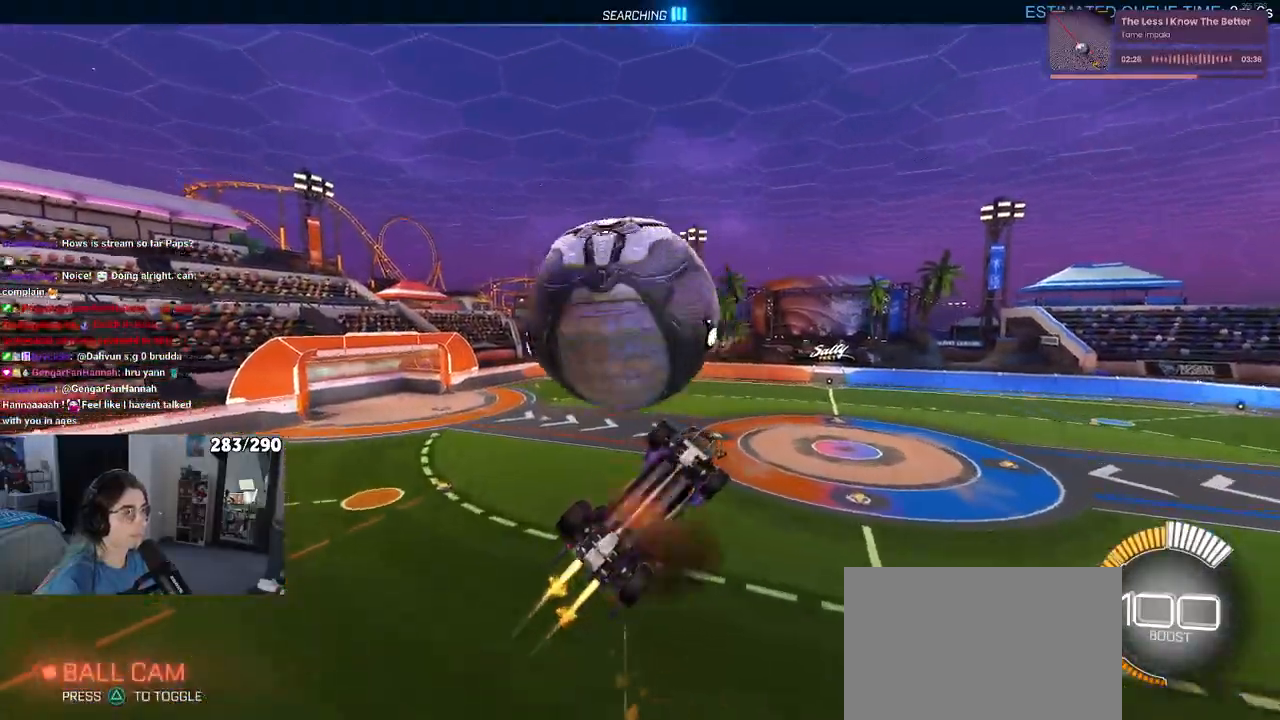
{"buttons": ["L1", "R1"], "left_stick": "down-right", "right_stick": "center", "events": [[67, "R1", "up"], [67, "left_stick", "center"], [83, "CROSS", "up"], [150, "left_stick", "down-right"], [250, "R1", "down"], [467, "L1", "down"]]}
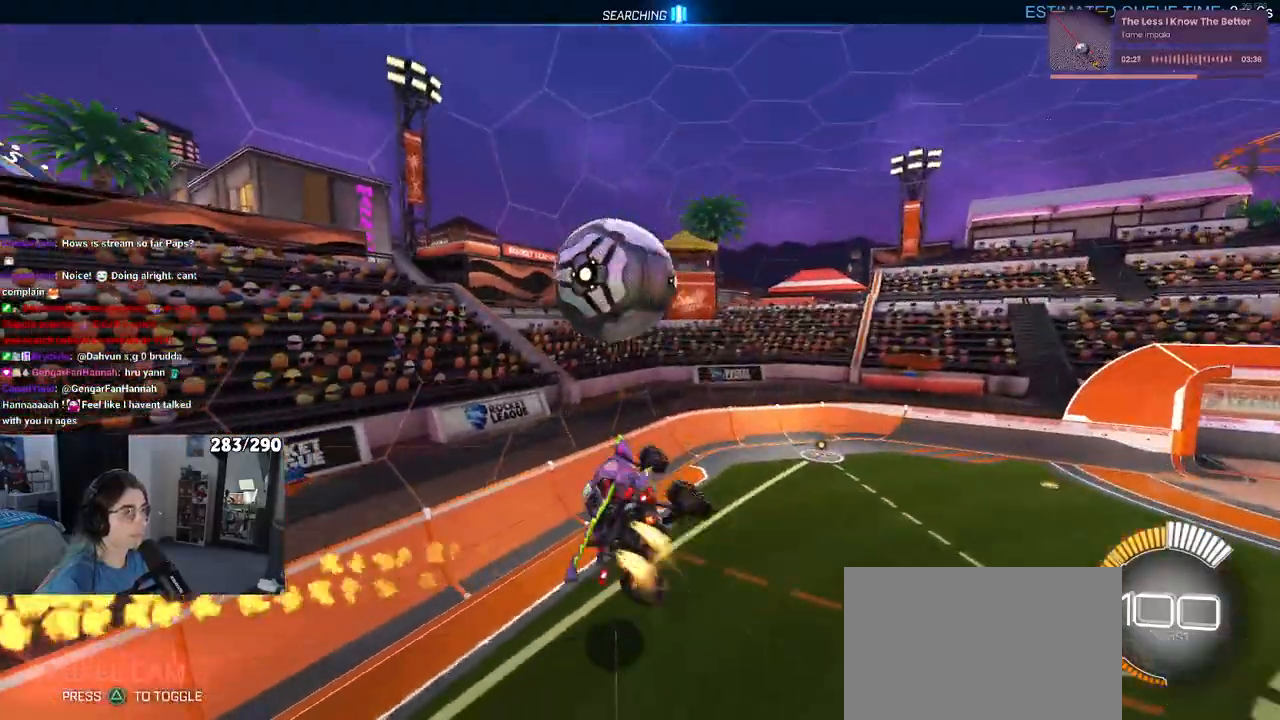
{"buttons": ["R1"], "left_stick": "right", "right_stick": "center", "events": [[283, "L1", "up"], [500, "left_stick", "right"]]}
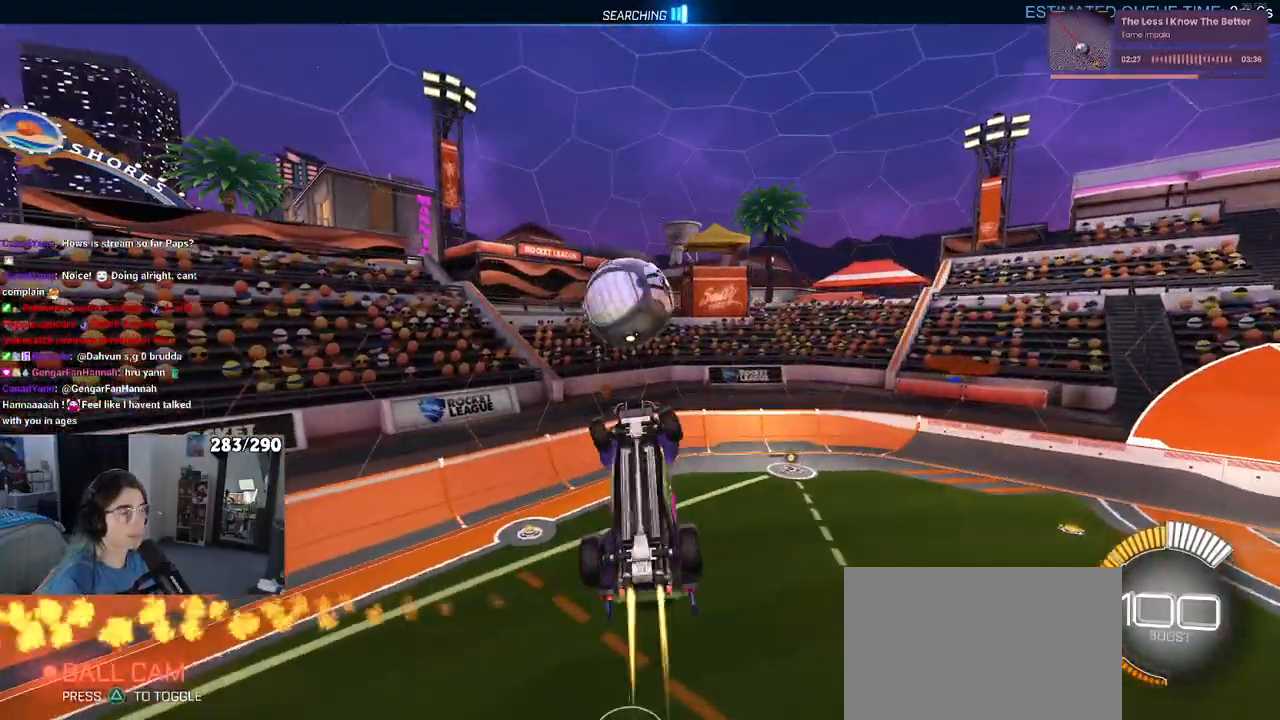
{"buttons": ["SQUARE", "R1"], "left_stick": "center", "right_stick": "center", "events": [[117, "SQUARE", "down"], [150, "left_stick", "left"], [417, "left_stick", "center"]]}
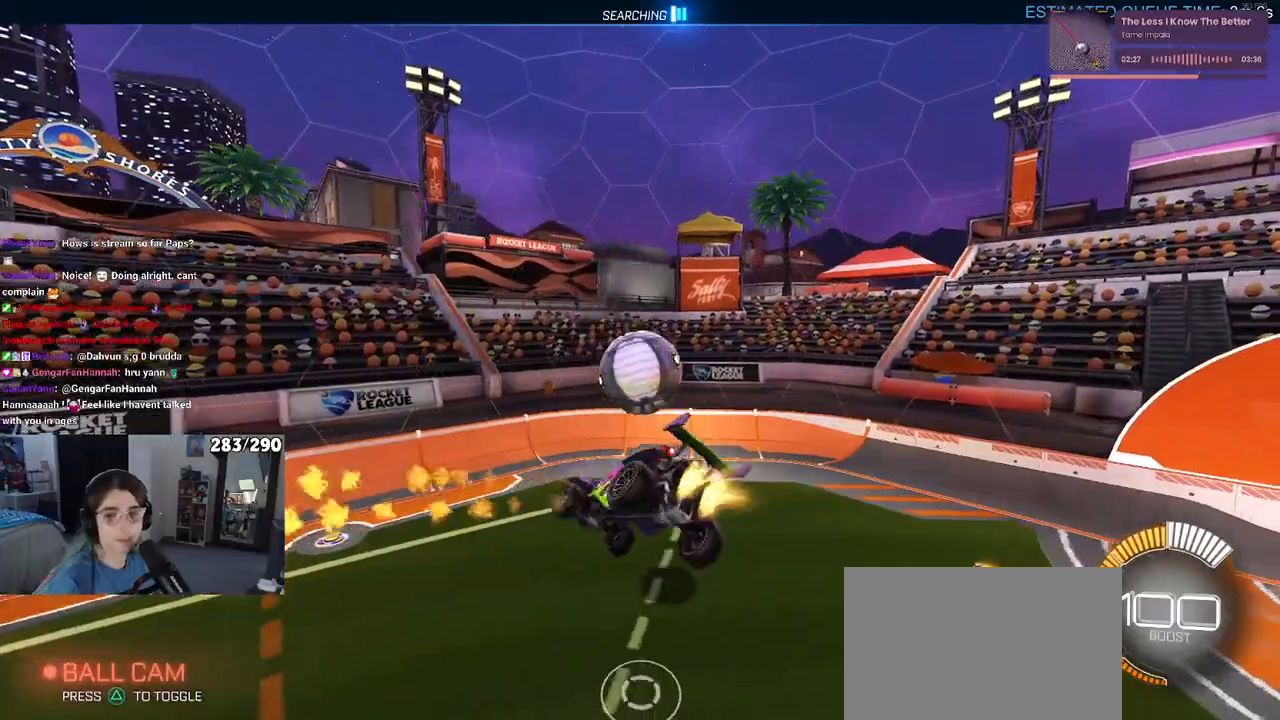
{"buttons": ["SQUARE"], "left_stick": "center", "right_stick": "center", "events": [[283, "left_stick", "down"], [383, "R1", "up"], [383, "left_stick", "center"]]}
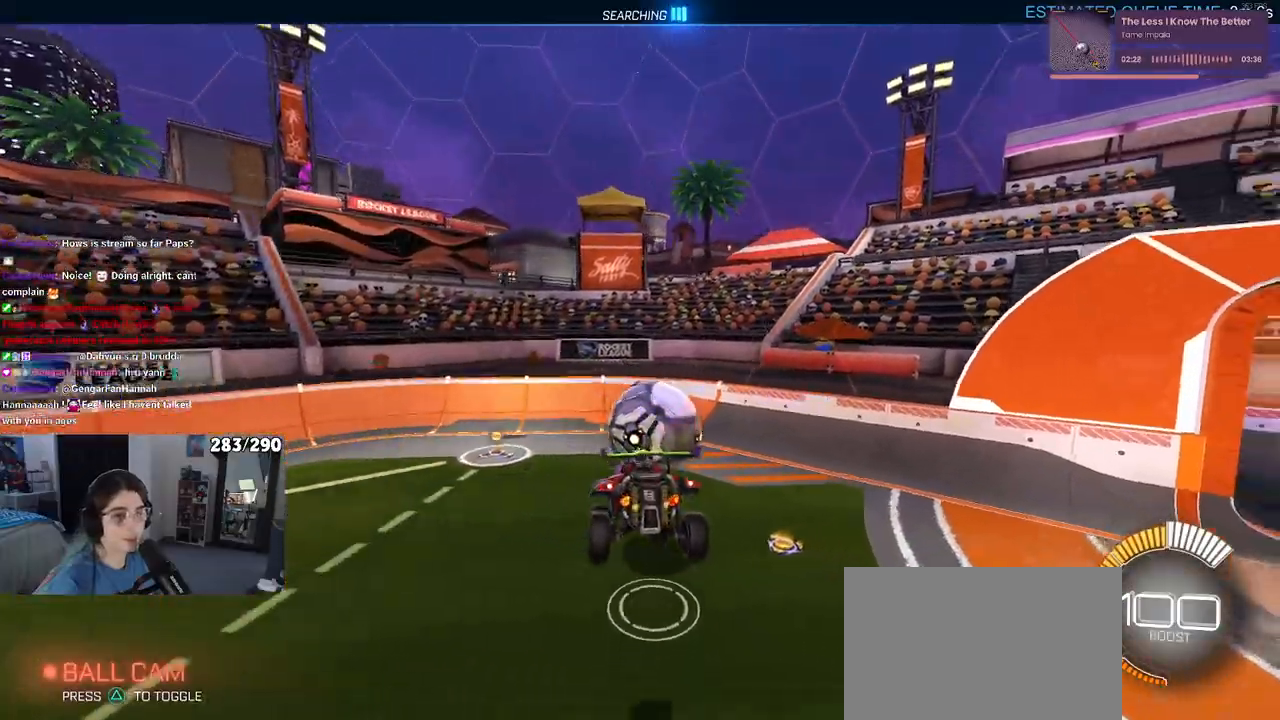
{"buttons": ["SQUARE"], "left_stick": "center", "right_stick": "center", "events": []}
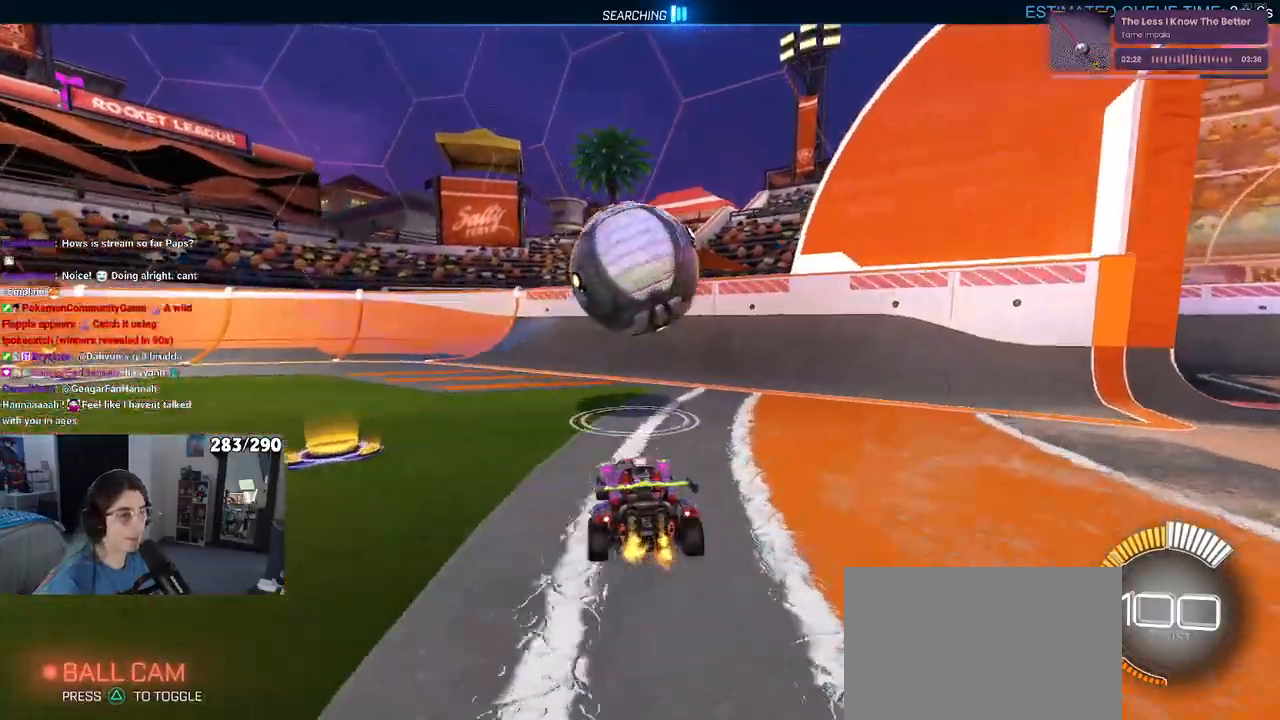
{"buttons": [], "left_stick": "down", "right_stick": "center", "events": [[33, "left_stick", "down"], [67, "CROSS", "down"], [200, "CROSS", "up"], [200, "left_stick", "center"], [250, "CROSS", "down"], [267, "left_stick", "down"], [283, "SQUARE", "up"], [433, "CROSS", "up"]]}
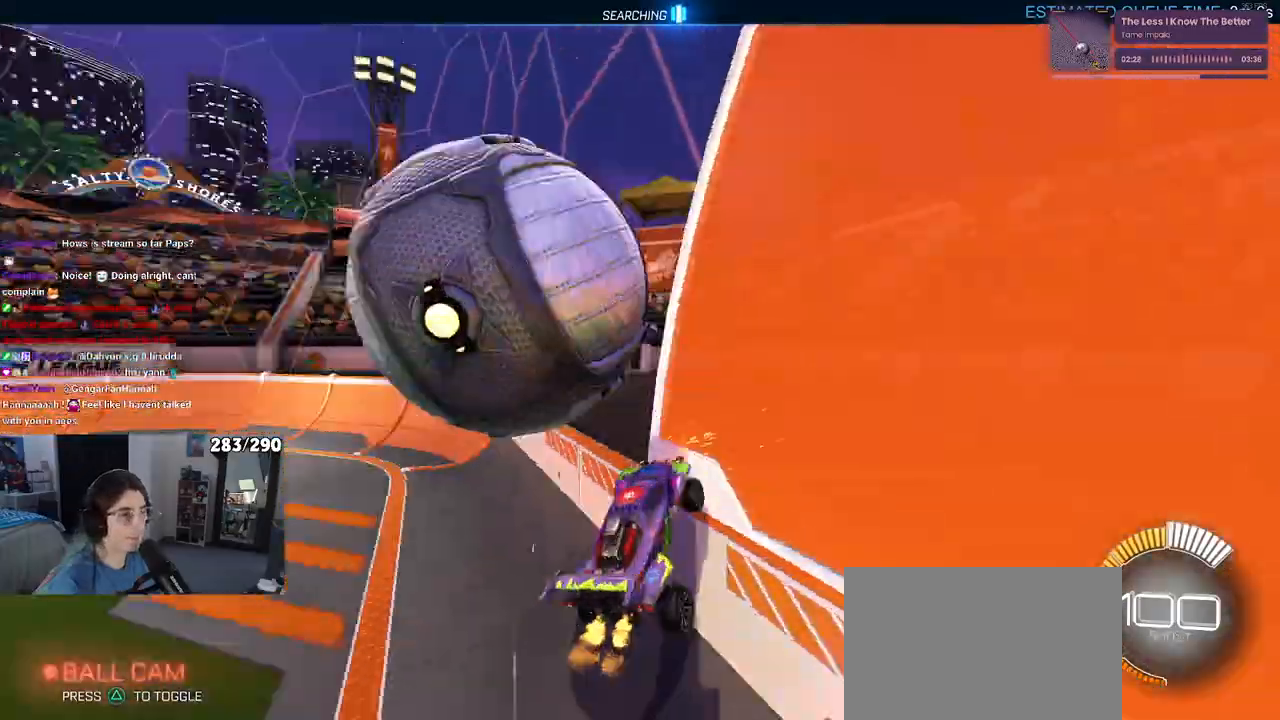
{"buttons": ["R1"], "left_stick": "down-right", "right_stick": "center", "events": [[33, "L1", "down"], [67, "R1", "down"], [133, "left_stick", "down-right"], [217, "L1", "up"], [317, "CROSS", "down"], [450, "CROSS", "up"]]}
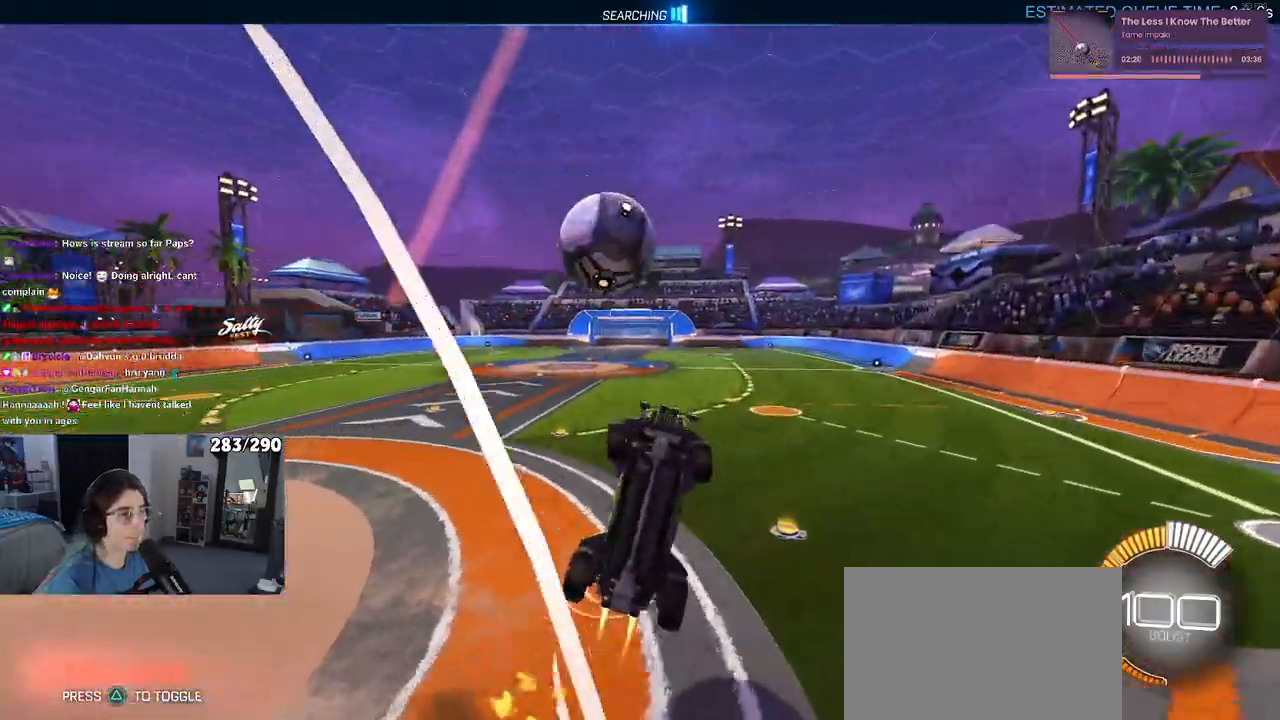
{"buttons": ["R1"], "left_stick": "up-right", "right_stick": "center", "events": [[33, "left_stick", "up-right"], [67, "L1", "down"], [267, "left_stick", "down-right"], [450, "L1", "up"], [500, "left_stick", "up-right"]]}
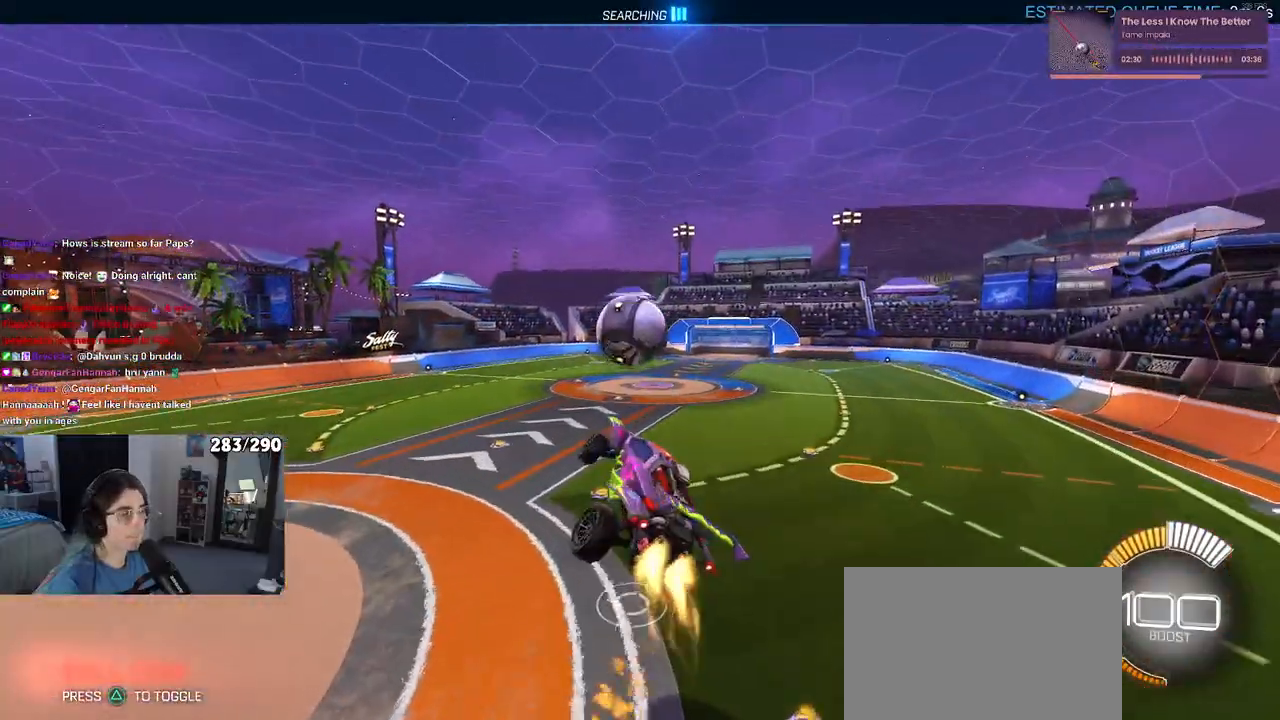
{"buttons": ["R1"], "left_stick": "down", "right_stick": "center", "events": [[83, "CROSS", "down"], [117, "left_stick", "up-left"], [150, "CROSS", "up"], [183, "left_stick", "down"]]}
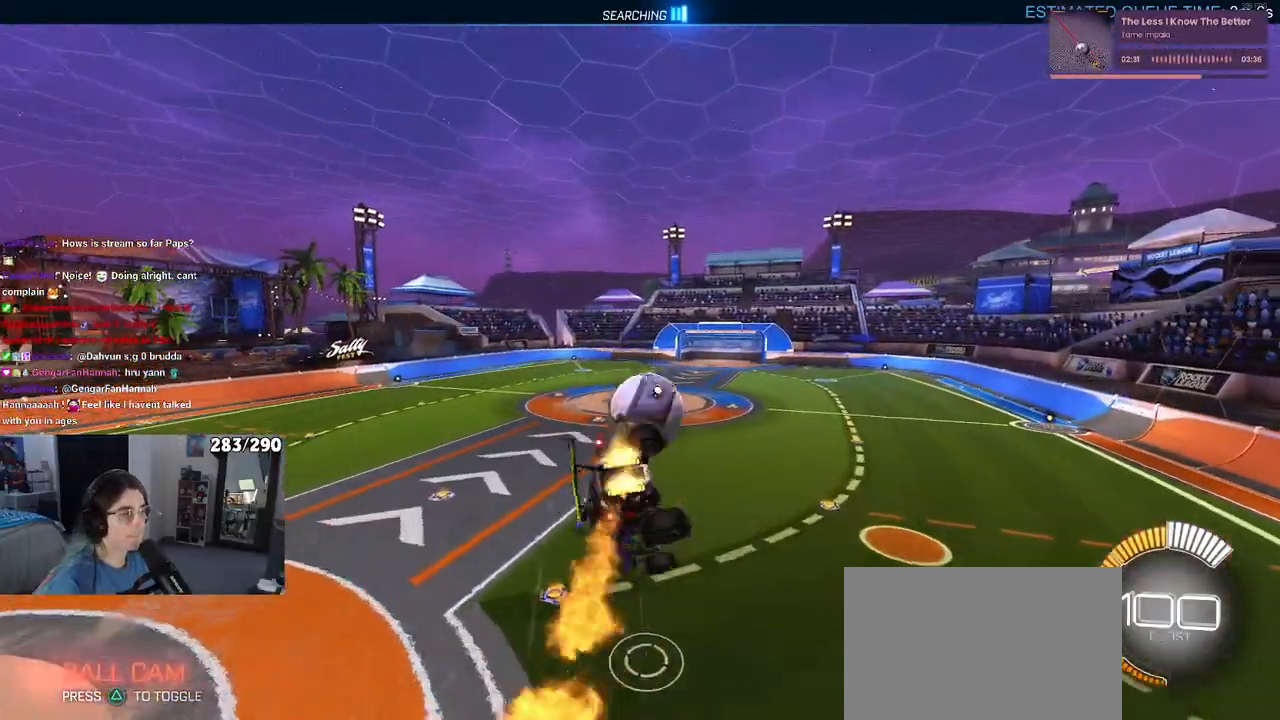
{"buttons": ["R1"], "left_stick": "down", "right_stick": "center", "events": []}